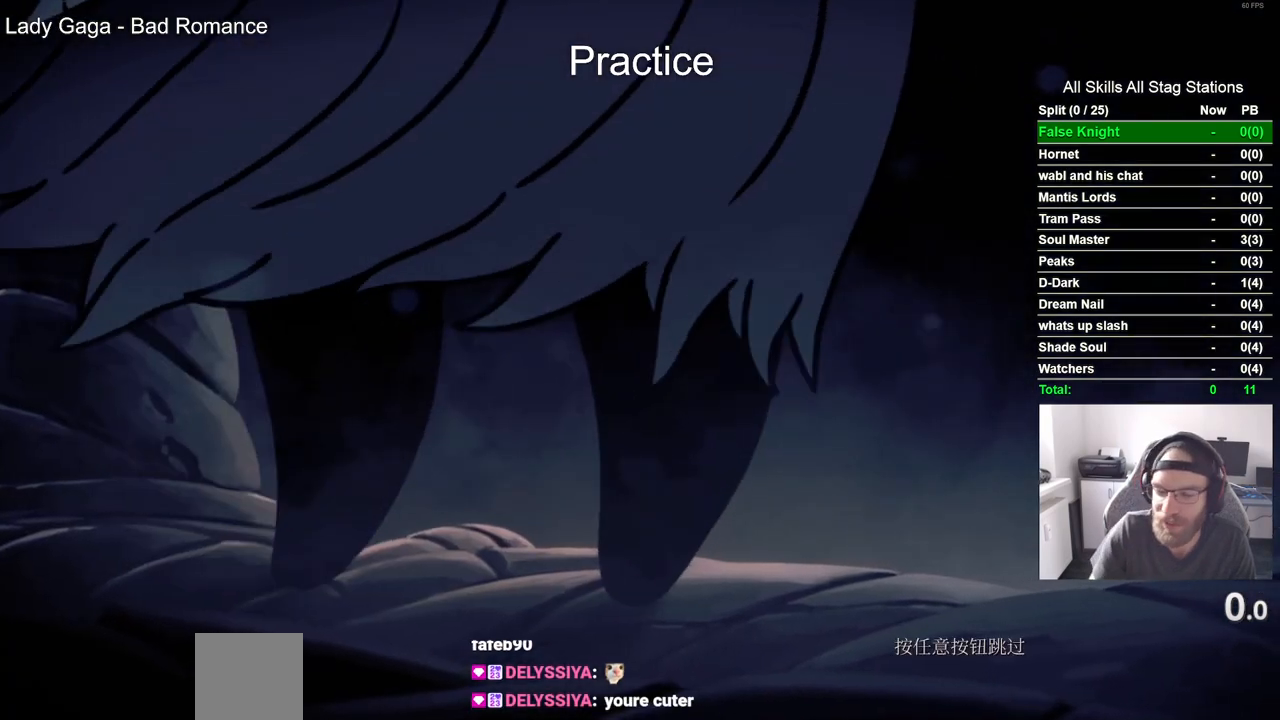
Gameplay with a controller (PlayStation layout); each line is a JSON object with the inputs held at the frame after it. "events" lists button and stick changes between this image and that frame as [ms after this image, input, new state], when the widget could be followed in between.
{"buttons": ["CROSS"], "left_stick": "center", "right_stick": "center", "events": [[200, "CROSS", "down"], [350, "CROSS", "up"], [467, "CROSS", "down"]]}
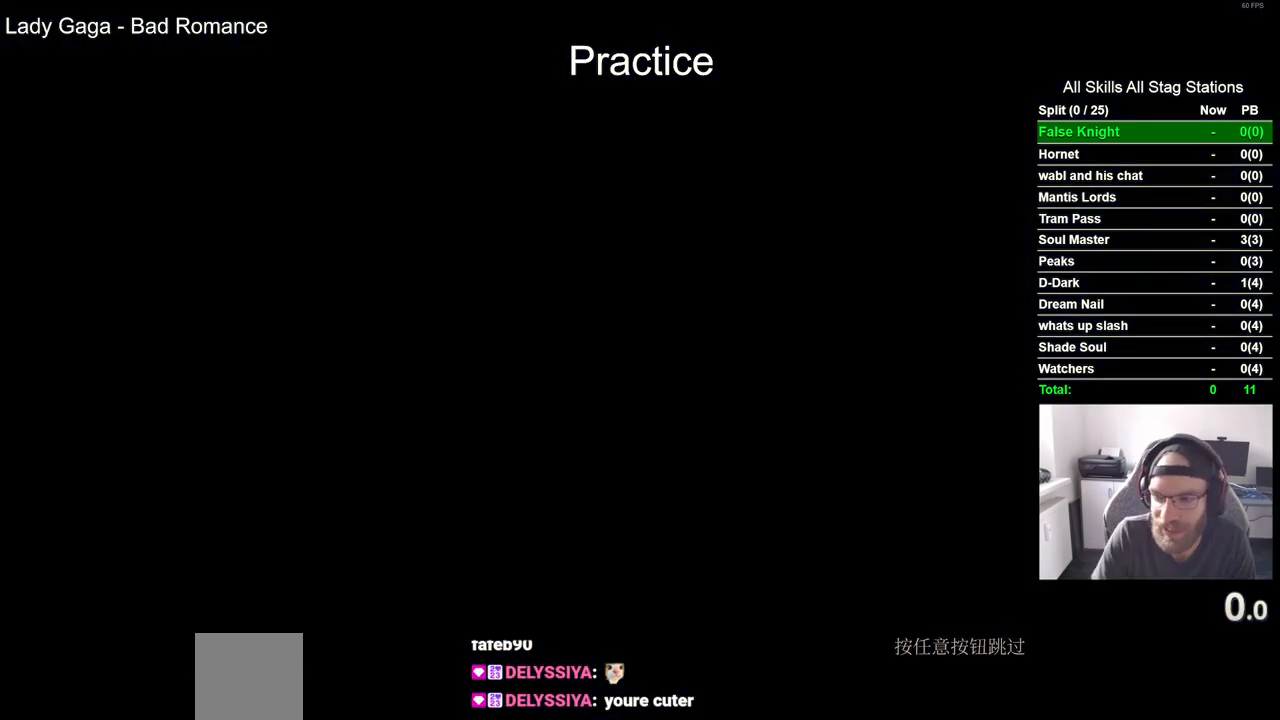
{"buttons": ["CROSS"], "left_stick": "center", "right_stick": "center", "events": [[67, "CROSS", "up"], [183, "CROSS", "down"], [317, "CROSS", "up"], [417, "CROSS", "down"]]}
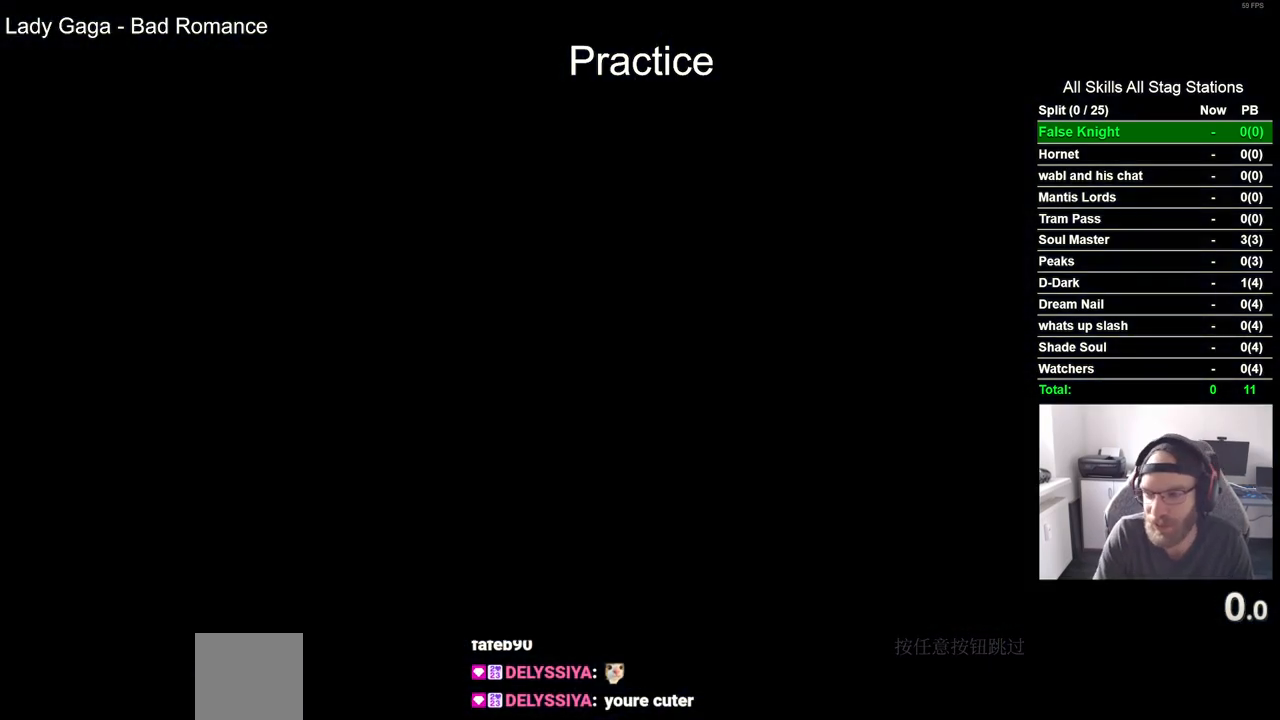
{"buttons": [], "left_stick": "center", "right_stick": "center", "events": [[33, "CROSS", "up"], [133, "CROSS", "down"], [250, "CROSS", "up"], [350, "CROSS", "down"], [467, "CROSS", "up"]]}
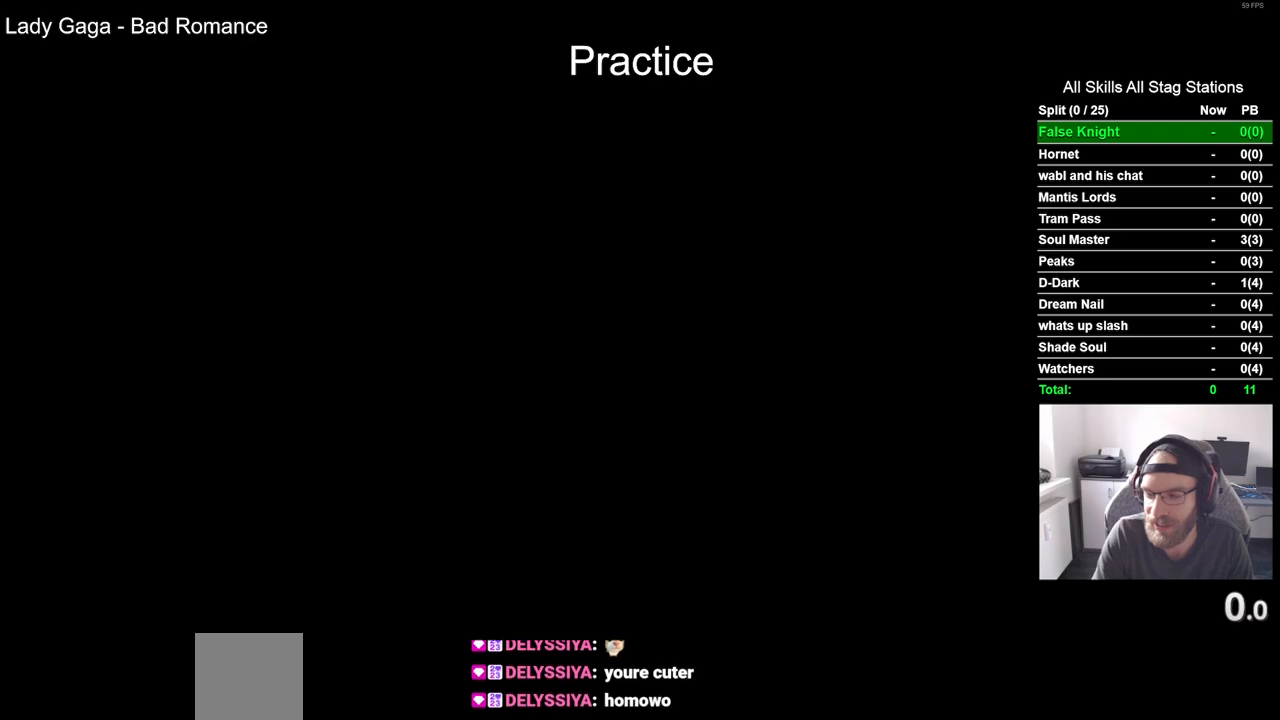
{"buttons": ["CROSS"], "left_stick": "center", "right_stick": "center", "events": [[67, "CROSS", "down"], [167, "CROSS", "up"], [283, "CROSS", "down"], [383, "CROSS", "up"], [500, "CROSS", "down"]]}
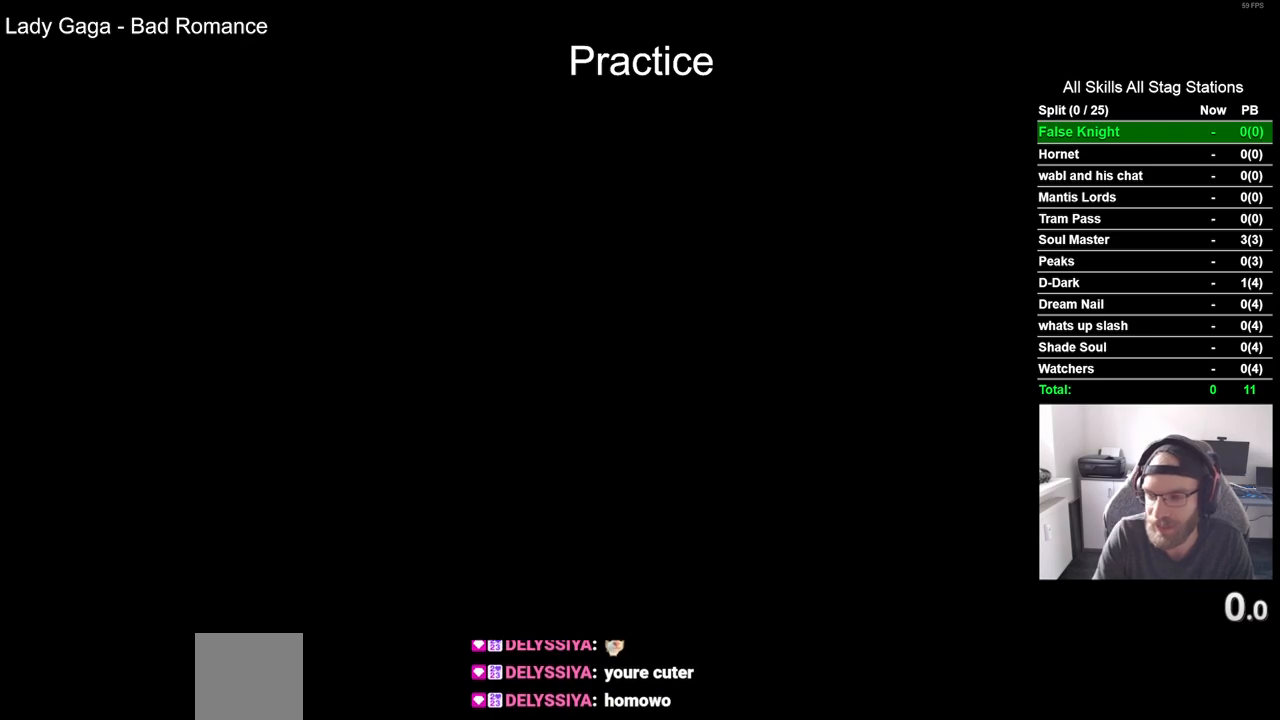
{"buttons": ["CROSS"], "left_stick": "center", "right_stick": "center", "events": [[100, "CROSS", "up"], [217, "CROSS", "down"], [300, "CROSS", "up"], [417, "CROSS", "down"]]}
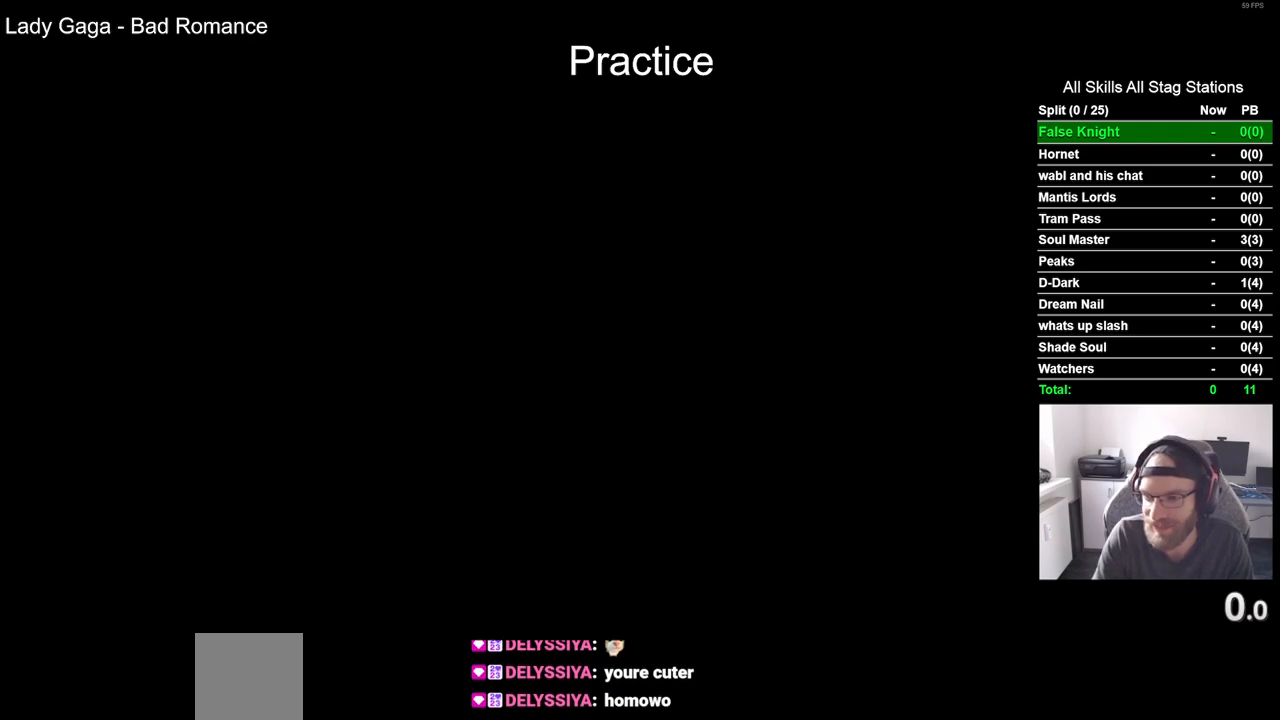
{"buttons": [], "left_stick": "center", "right_stick": "center", "events": [[33, "CROSS", "up"], [133, "CROSS", "down"], [267, "CROSS", "up"], [333, "CROSS", "down"], [467, "CROSS", "up"]]}
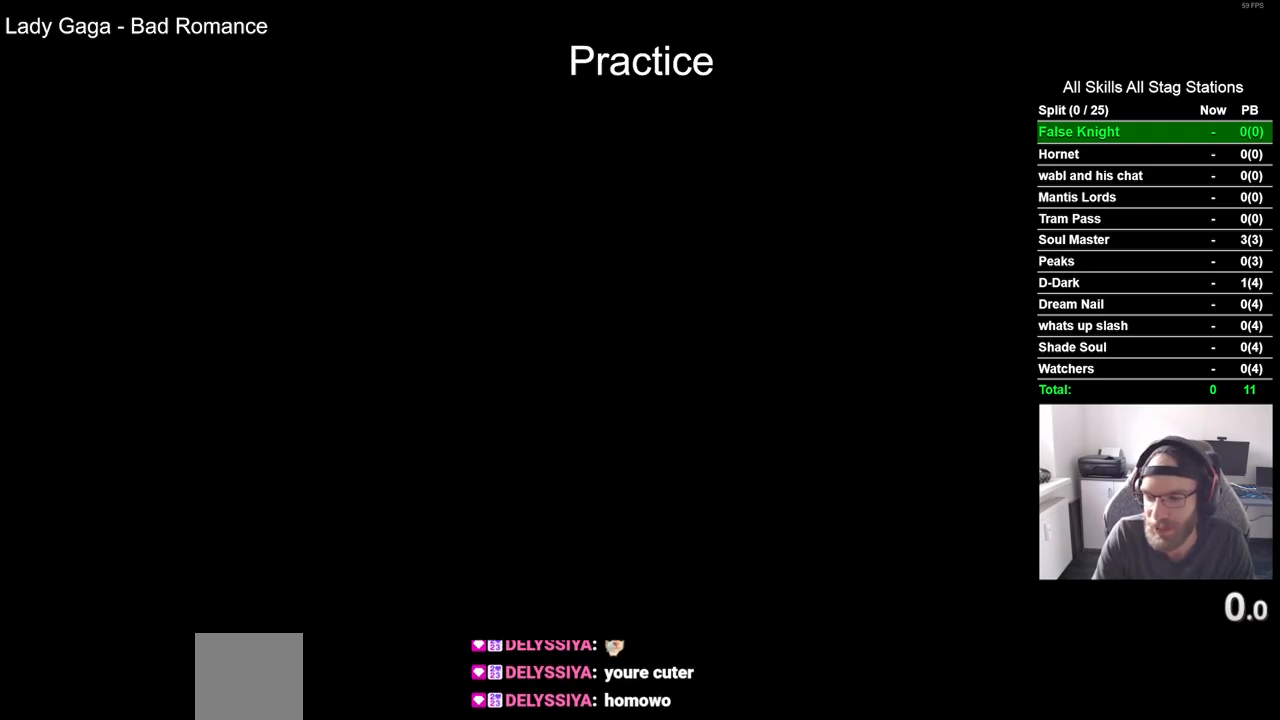
{"buttons": ["CROSS"], "left_stick": "center", "right_stick": "center", "events": [[50, "CROSS", "down"], [183, "CROSS", "up"], [250, "CROSS", "down"], [383, "CROSS", "up"], [467, "CROSS", "down"]]}
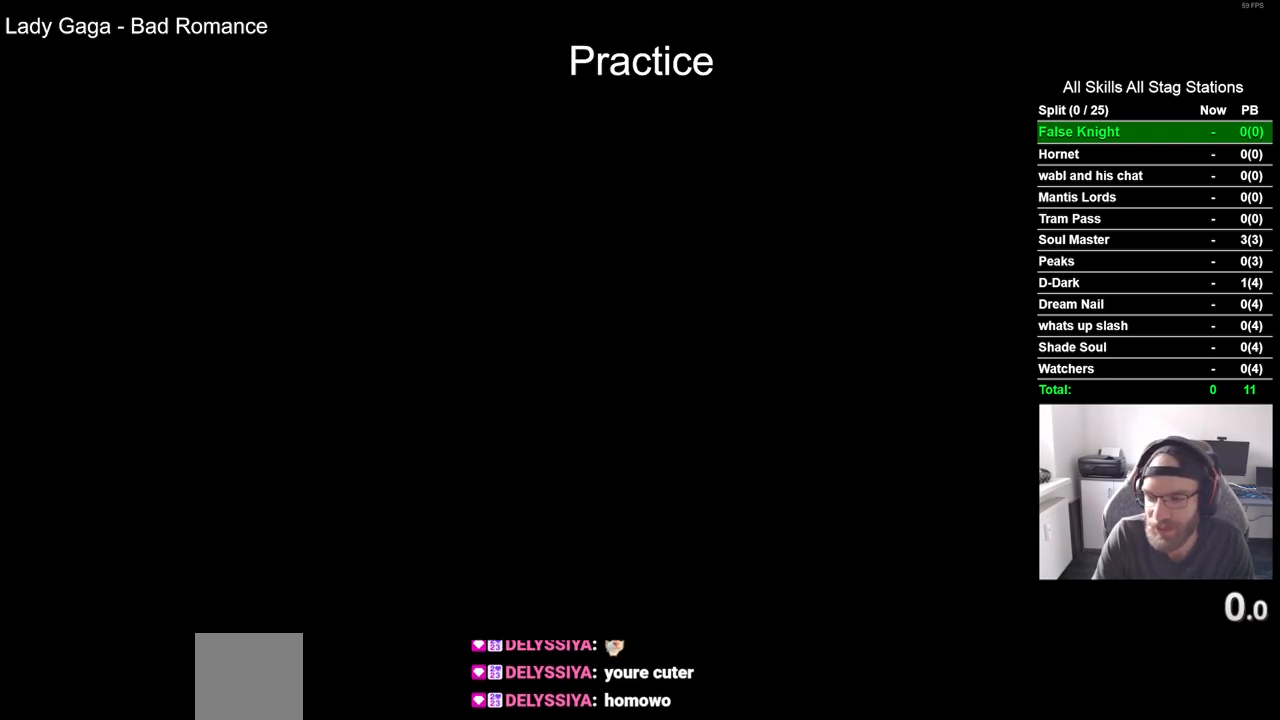
{"buttons": [], "left_stick": "center", "right_stick": "center", "events": [[83, "CROSS", "up"], [167, "CROSS", "down"], [283, "CROSS", "up"], [383, "CROSS", "down"], [500, "CROSS", "up"]]}
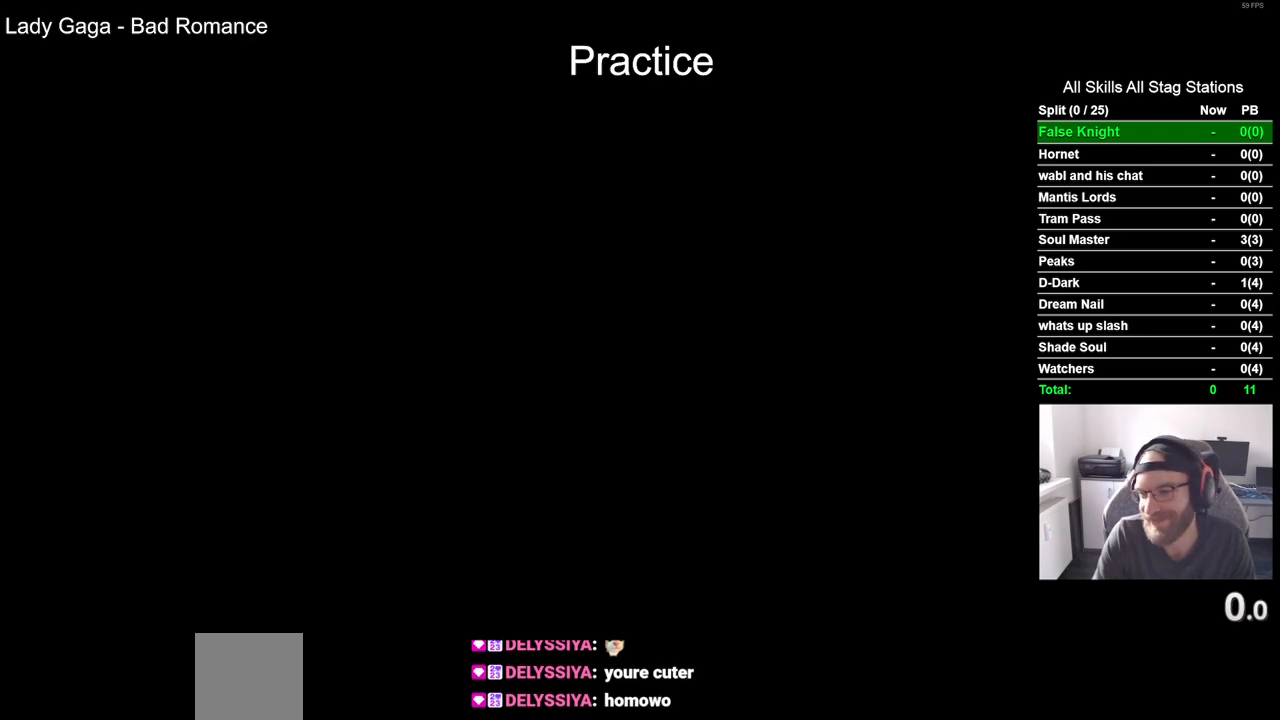
{"buttons": ["CROSS"], "left_stick": "center", "right_stick": "center", "events": [[83, "CROSS", "down"], [200, "CROSS", "up"], [283, "CROSS", "down"], [383, "CROSS", "up"], [483, "CROSS", "down"]]}
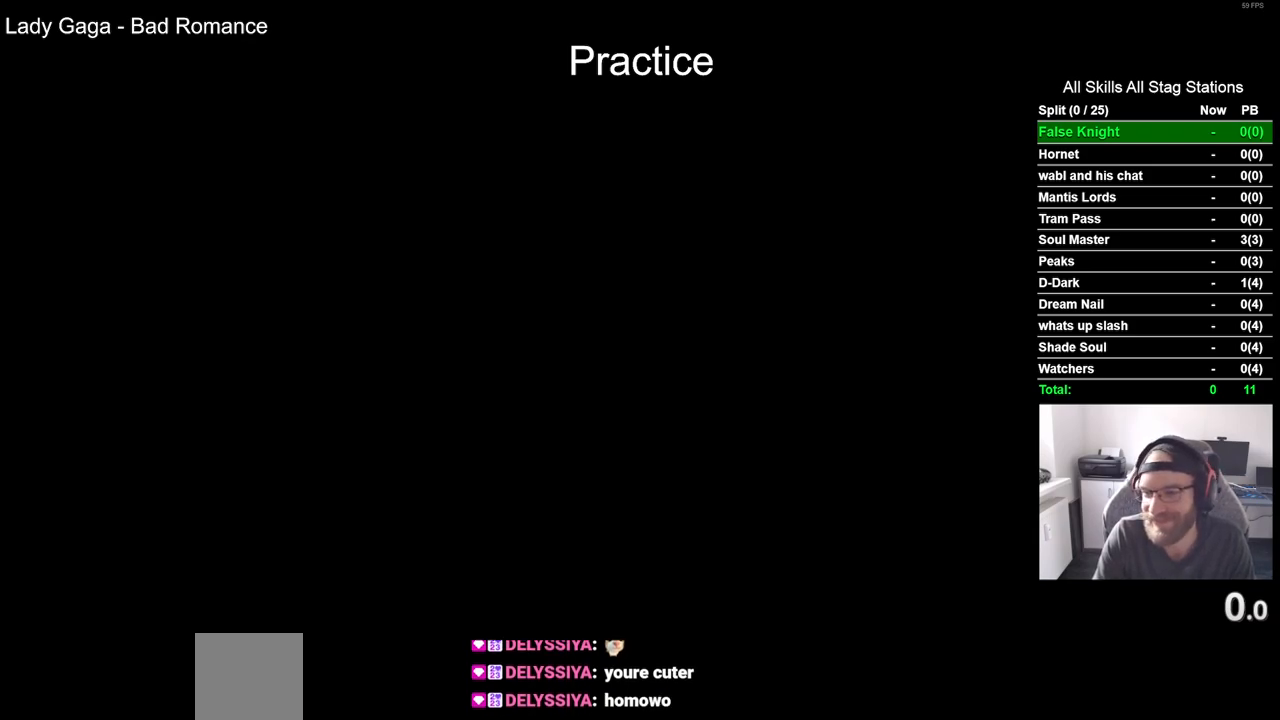
{"buttons": ["CROSS"], "left_stick": "center", "right_stick": "center", "events": [[100, "CROSS", "up"], [200, "CROSS", "down"], [333, "CROSS", "up"], [417, "CROSS", "down"]]}
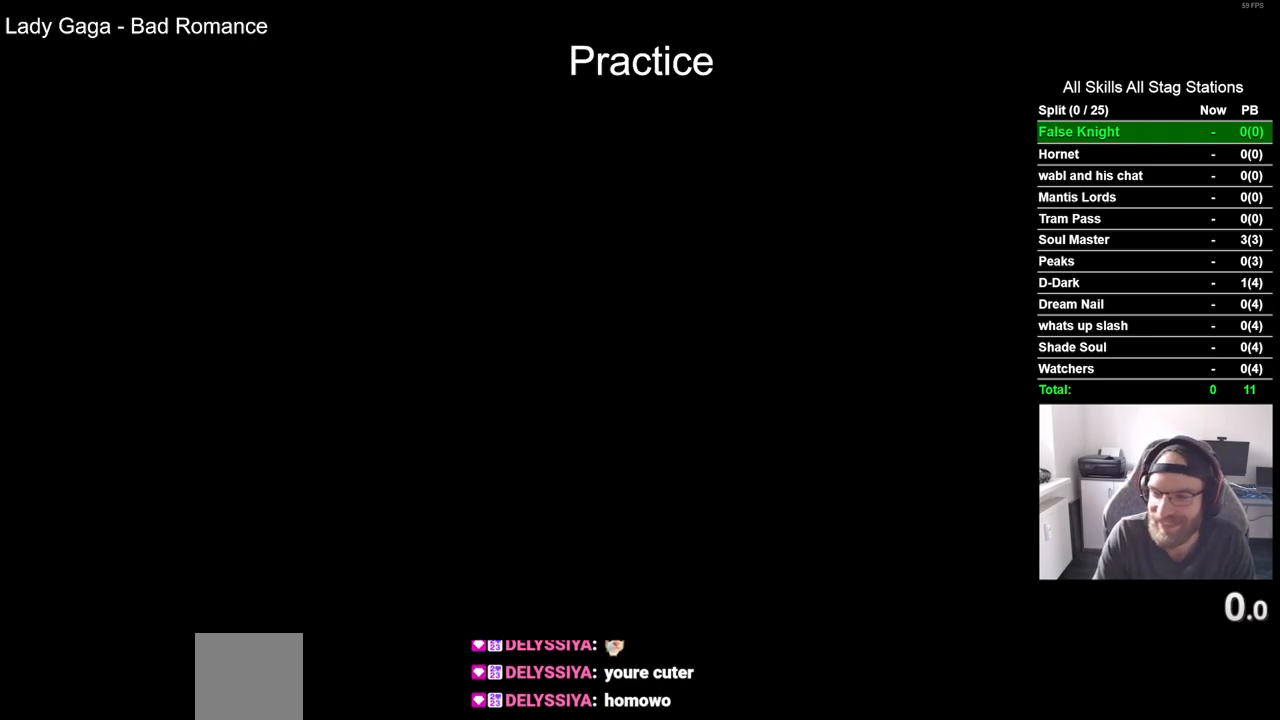
{"buttons": [], "left_stick": "center", "right_stick": "center", "events": [[50, "CROSS", "up"], [117, "CROSS", "down"], [233, "CROSS", "up"], [300, "CROSS", "down"], [450, "CROSS", "up"]]}
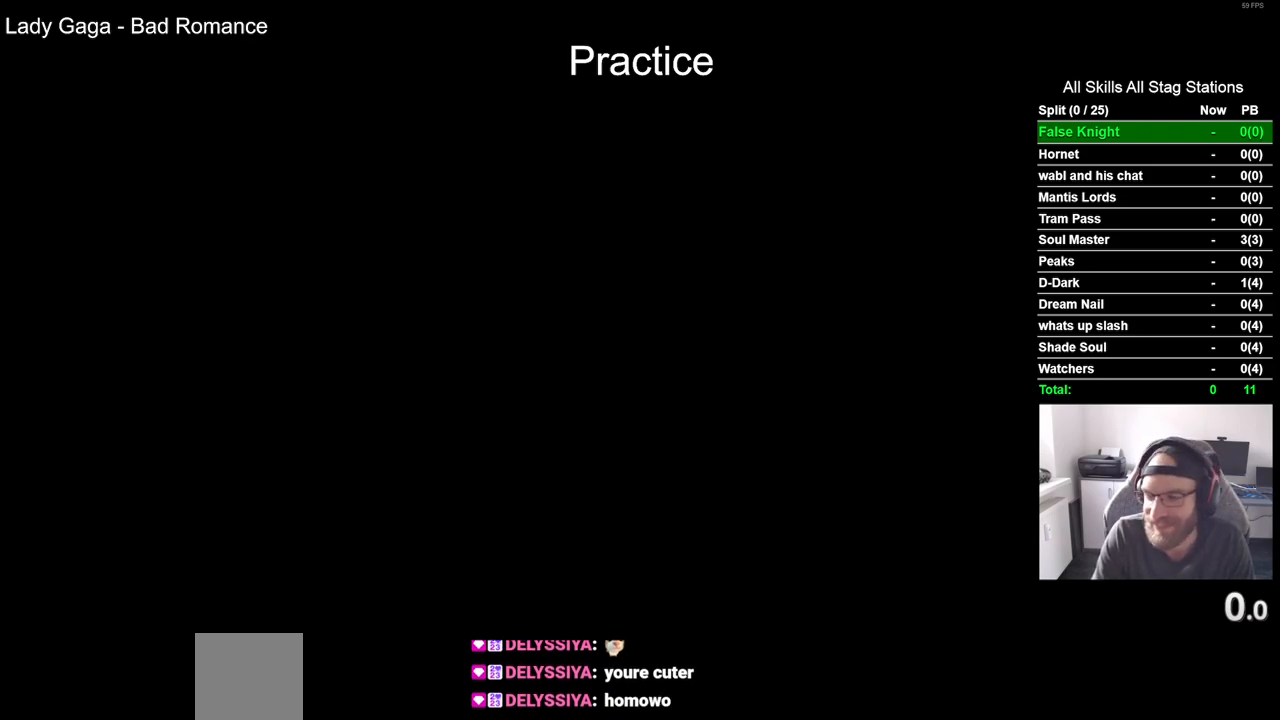
{"buttons": ["CROSS"], "left_stick": "center", "right_stick": "center", "events": [[33, "CROSS", "down"], [150, "CROSS", "up"], [233, "CROSS", "down"], [350, "CROSS", "up"], [433, "CROSS", "down"]]}
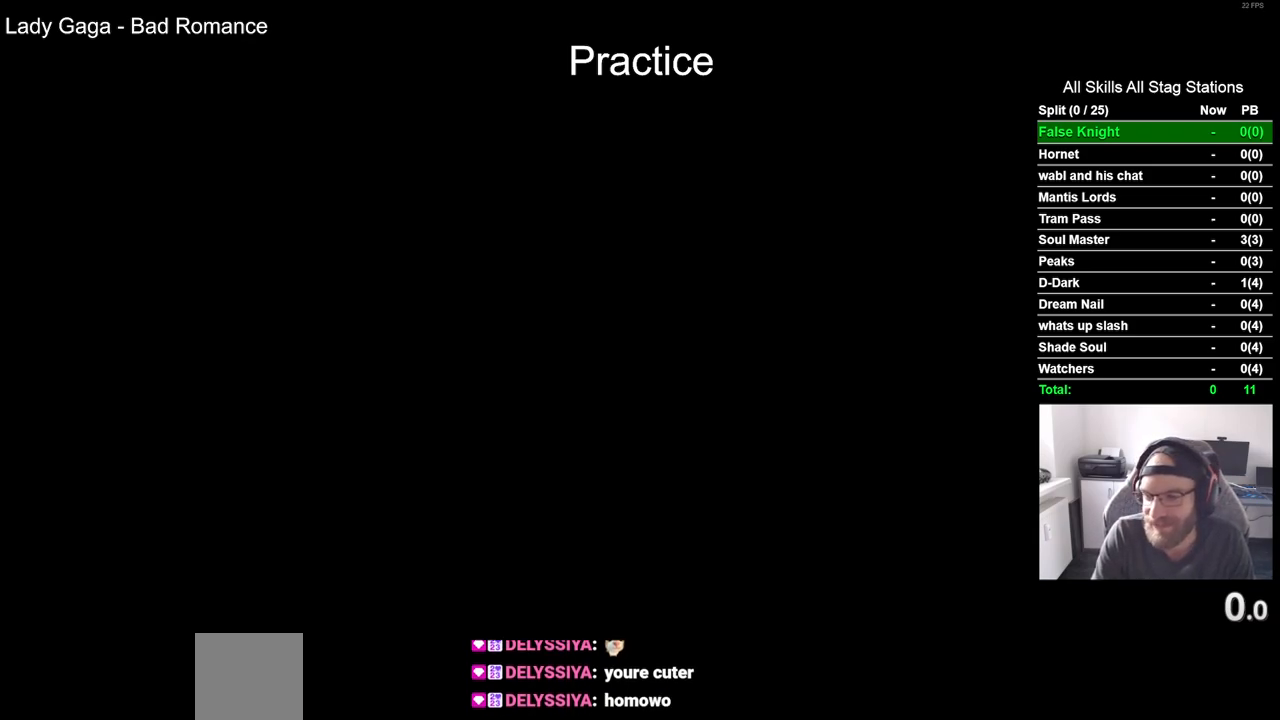
{"buttons": [], "left_stick": "center", "right_stick": "center", "events": [[67, "CROSS", "up"], [150, "CROSS", "down"], [283, "CROSS", "up"], [367, "CROSS", "down"], [483, "CROSS", "up"]]}
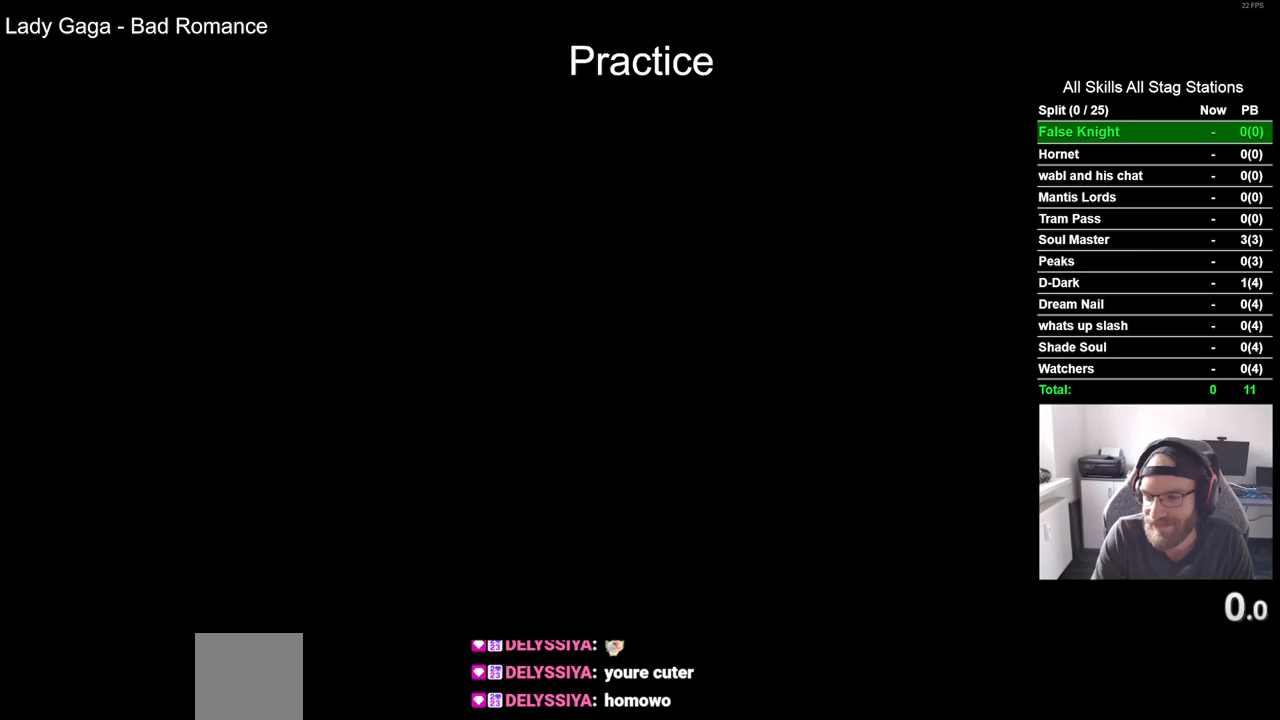
{"buttons": ["CROSS"], "left_stick": "center", "right_stick": "center", "events": [[67, "CROSS", "down"], [167, "CROSS", "up"], [267, "CROSS", "down"], [367, "CROSS", "up"], [450, "CROSS", "down"]]}
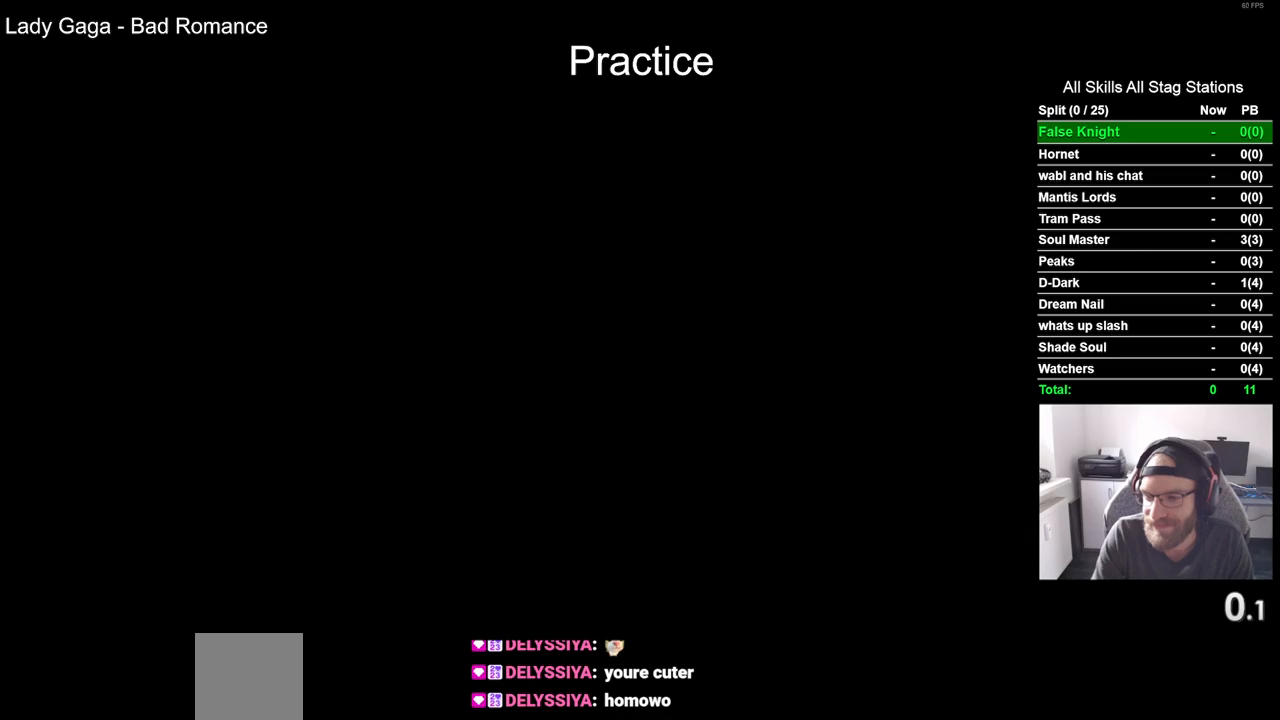
{"buttons": [], "left_stick": "center", "right_stick": "center", "events": [[67, "CROSS", "up"], [150, "CROSS", "down"], [267, "CROSS", "up"], [350, "CROSS", "down"], [467, "CROSS", "up"]]}
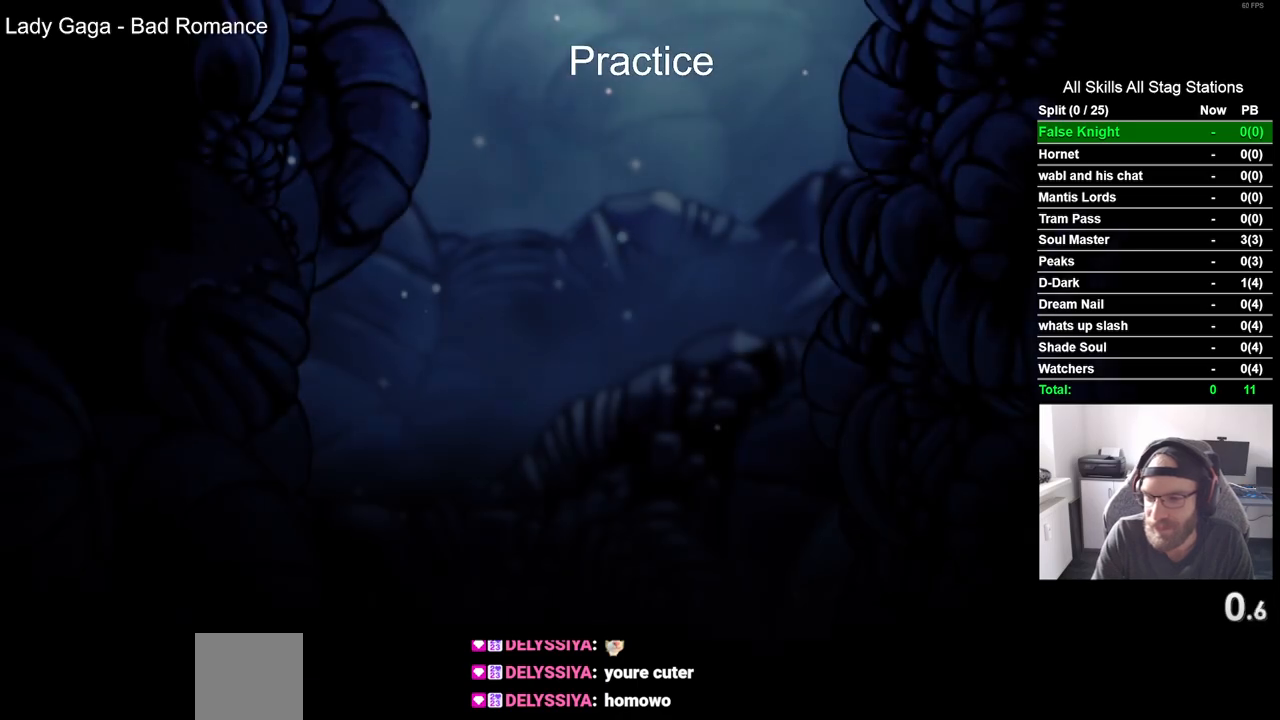
{"buttons": ["CROSS"], "left_stick": "center", "right_stick": "center", "events": [[50, "CROSS", "down"], [150, "CROSS", "up"], [267, "CROSS", "down"], [367, "CROSS", "up"], [467, "CROSS", "down"]]}
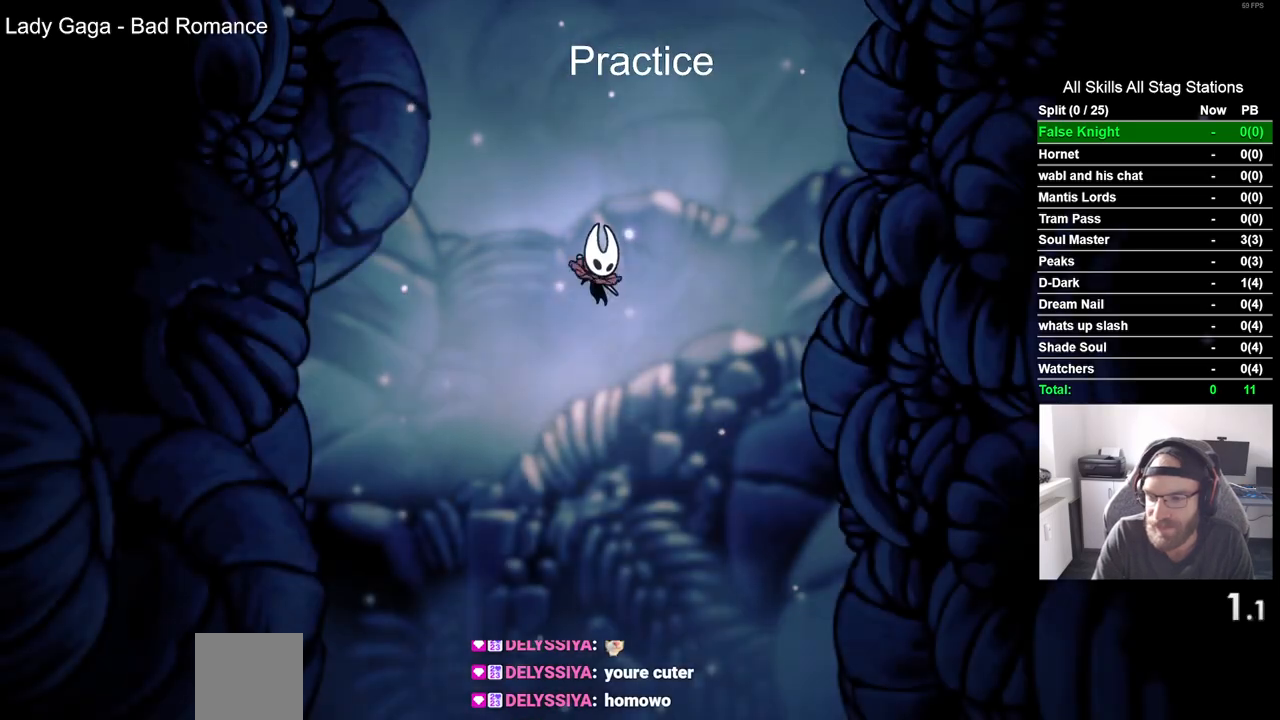
{"buttons": ["CROSS", "DPAD_RIGHT"], "left_stick": "center", "right_stick": "center", "events": [[83, "CROSS", "up"], [183, "CROSS", "down"], [250, "DPAD_RIGHT", "down"], [283, "CROSS", "up"], [400, "CROSS", "down"]]}
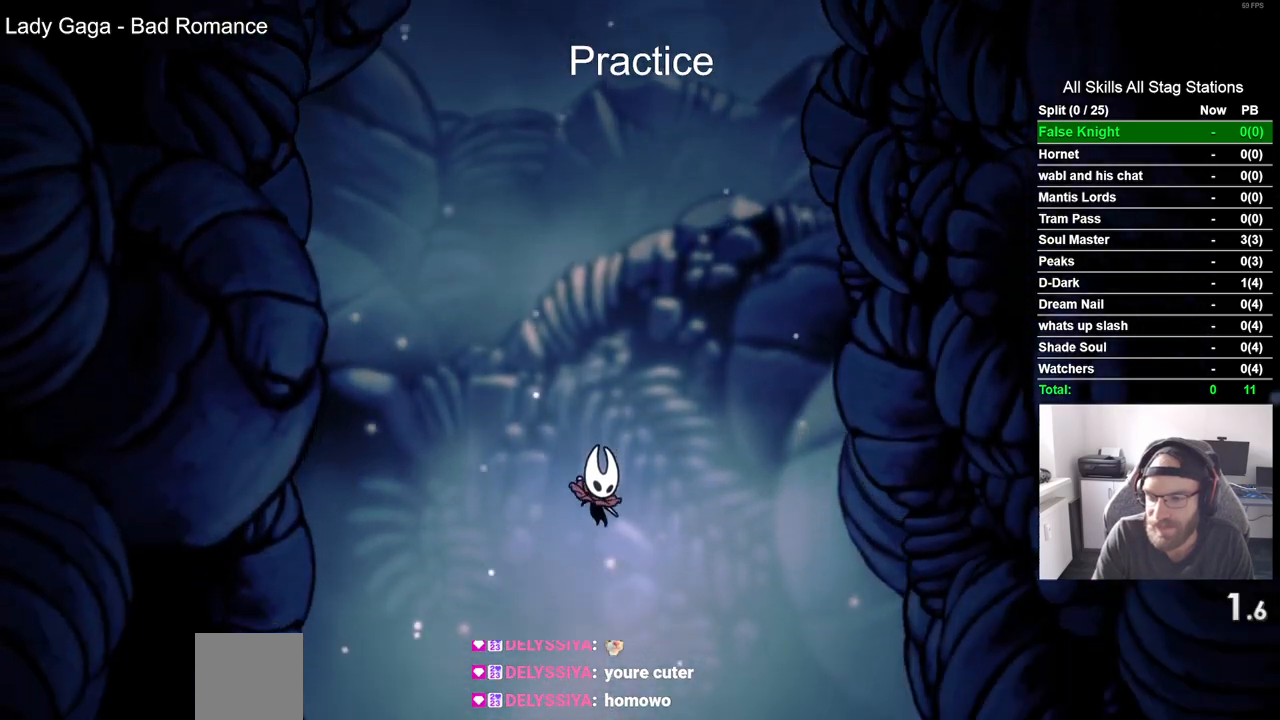
{"buttons": ["CROSS"], "left_stick": "center", "right_stick": "center"}
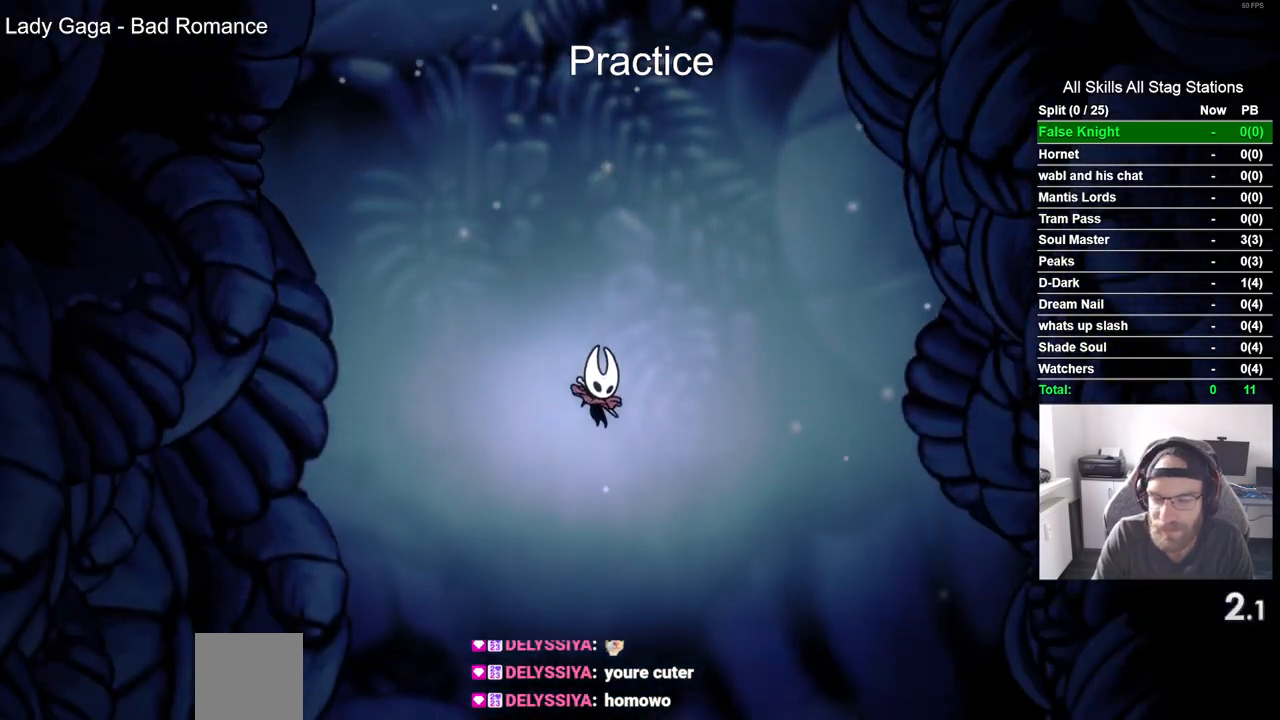
{"buttons": [], "left_stick": "center", "right_stick": "center", "events": [[500, "CROSS", "up"]]}
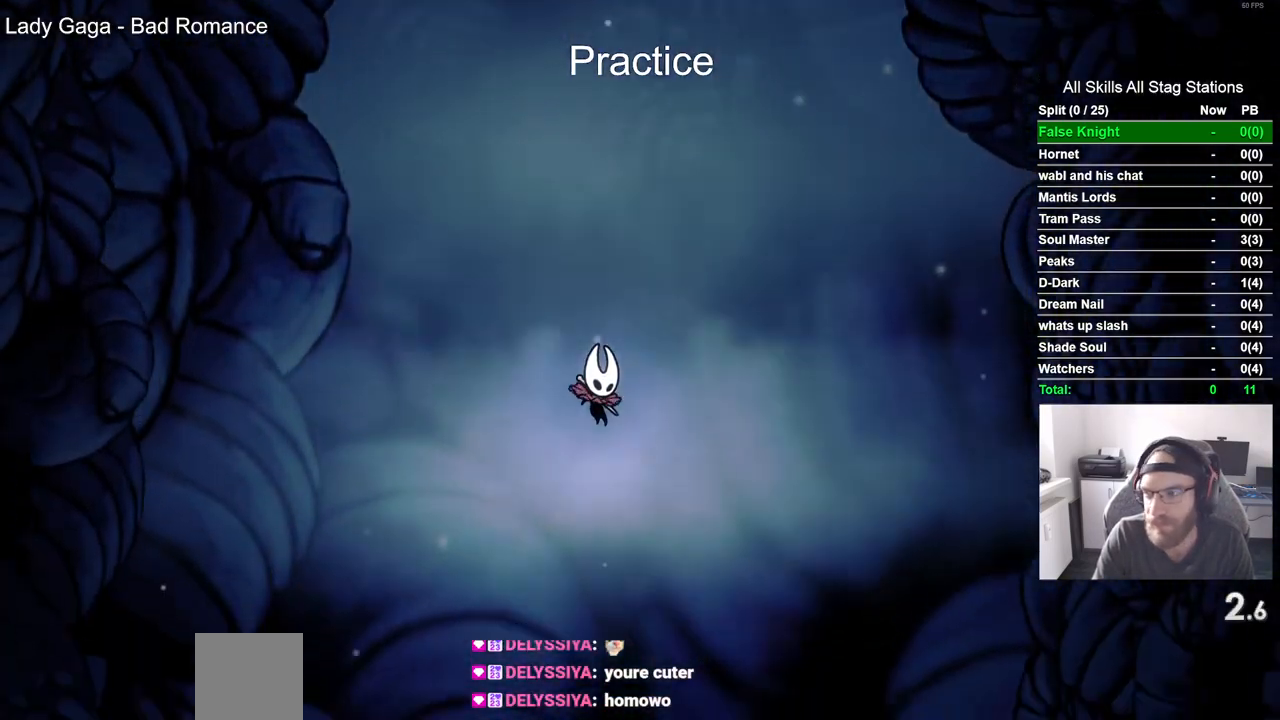
{"buttons": ["DPAD_RIGHT"], "left_stick": "center", "right_stick": "center", "events": [[100, "CROSS", "down"], [217, "DPAD_RIGHT", "down"], [433, "CROSS", "up"]]}
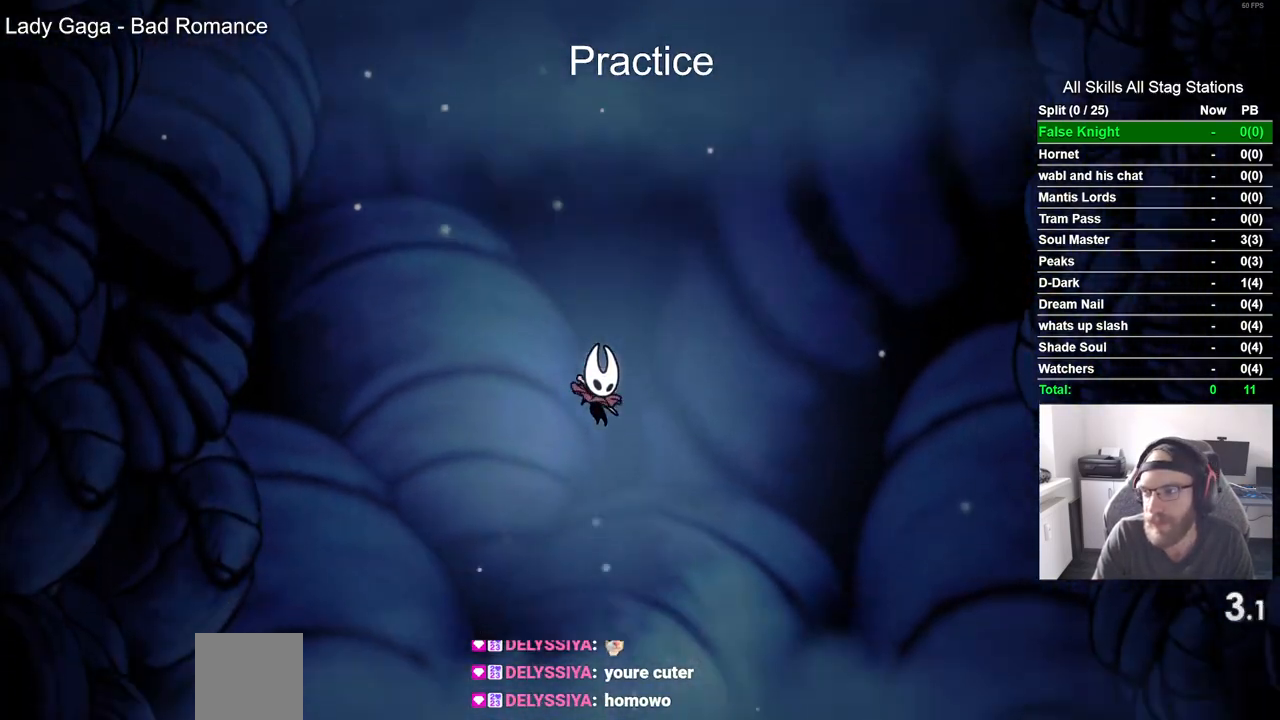
{"buttons": ["CROSS", "DPAD_RIGHT"], "left_stick": "center", "right_stick": "center", "events": [[17, "CROSS", "down"], [133, "CROSS", "up"], [233, "CROSS", "down"], [333, "CROSS", "up"], [433, "CROSS", "down"]]}
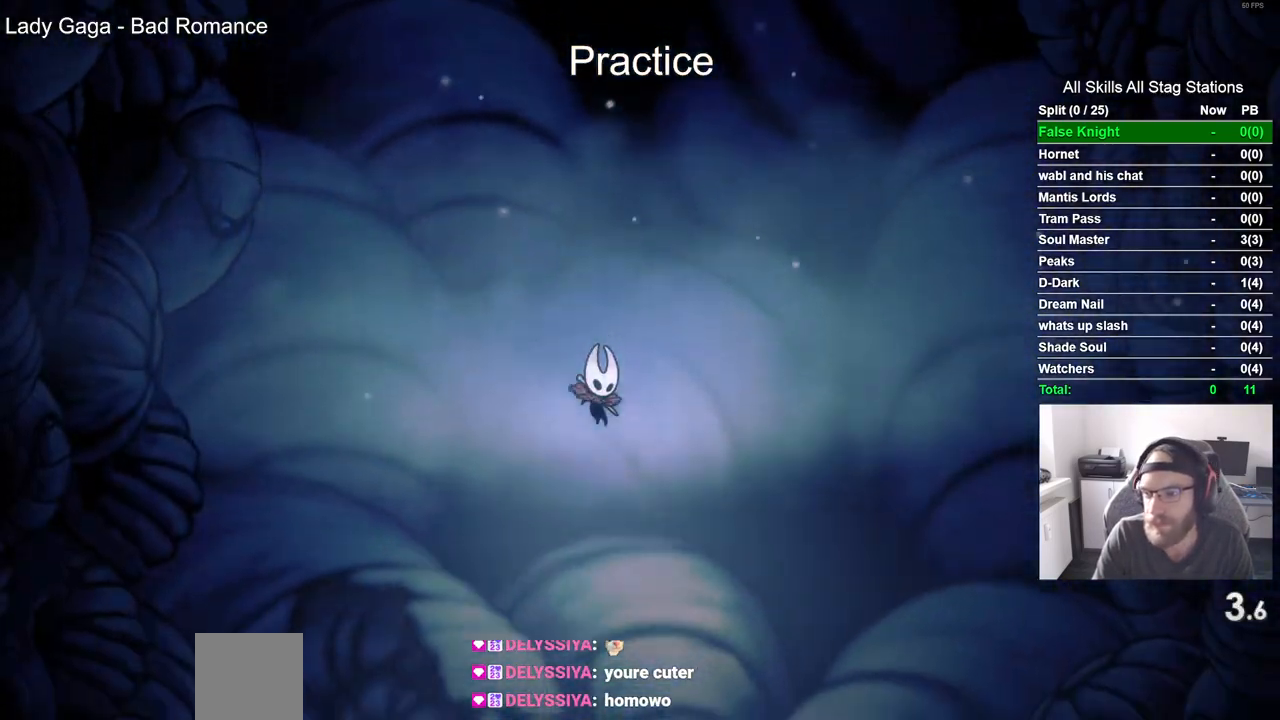
{"buttons": ["DPAD_RIGHT"], "left_stick": "center", "right_stick": "center", "events": [[267, "CROSS", "up"]]}
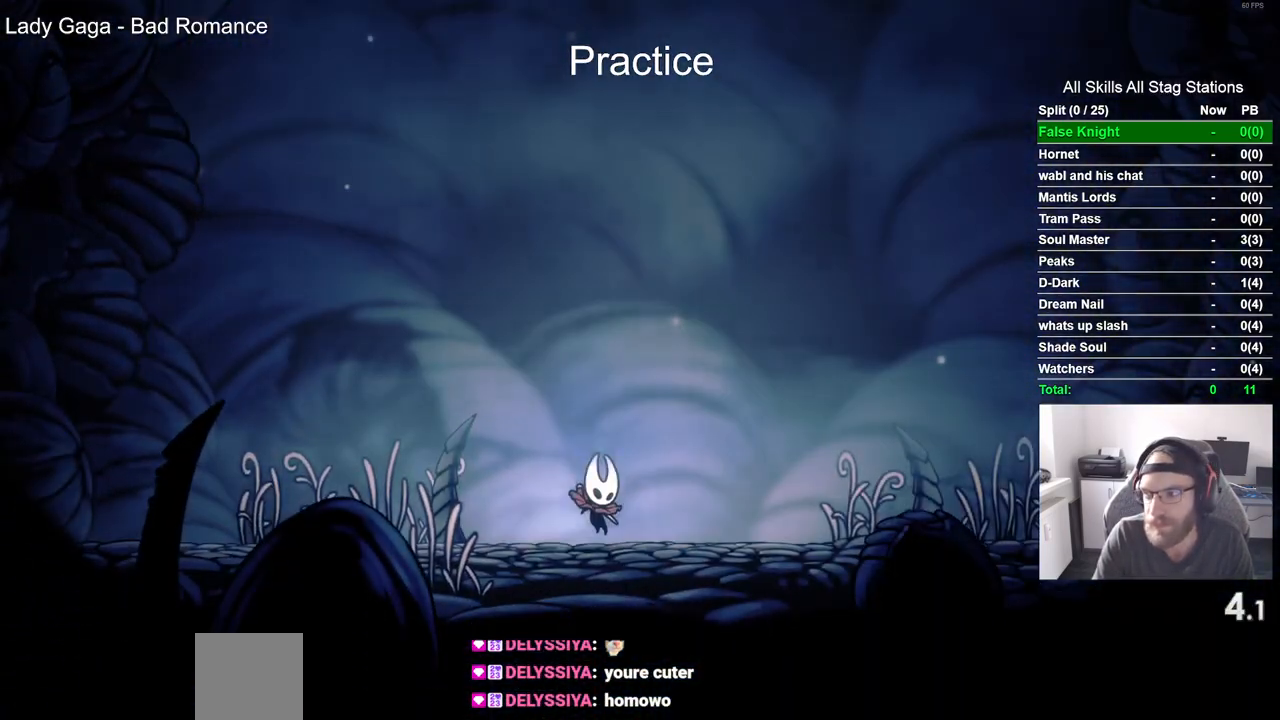
{"buttons": ["DPAD_RIGHT"], "left_stick": "center", "right_stick": "center", "events": []}
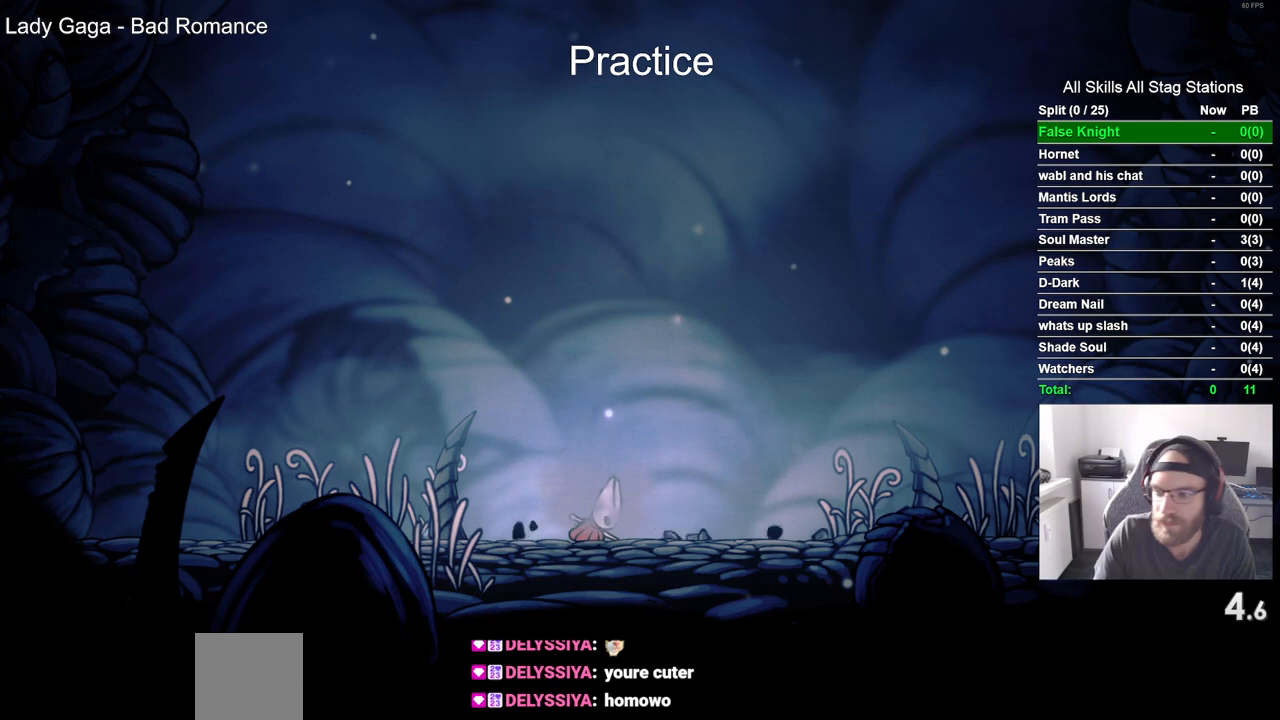
{"buttons": ["DPAD_RIGHT"], "left_stick": "center", "right_stick": "center", "events": []}
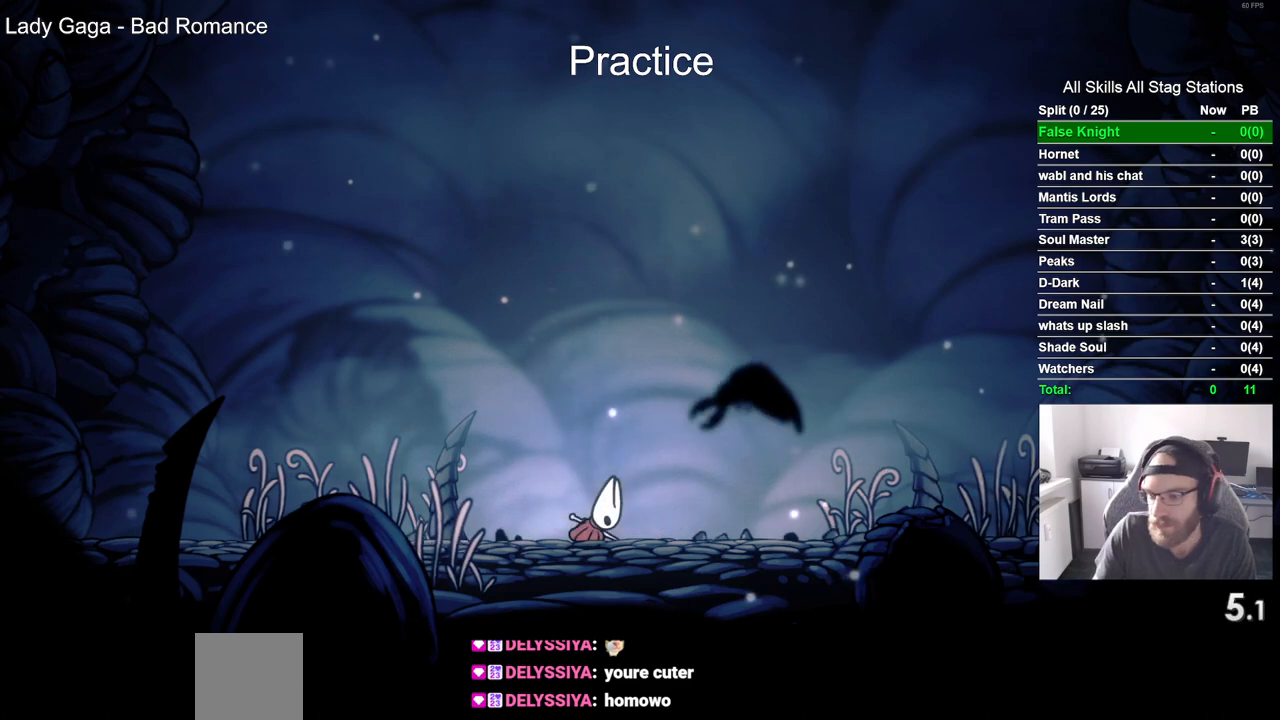
{"buttons": ["DPAD_RIGHT"], "left_stick": "center", "right_stick": "center", "events": []}